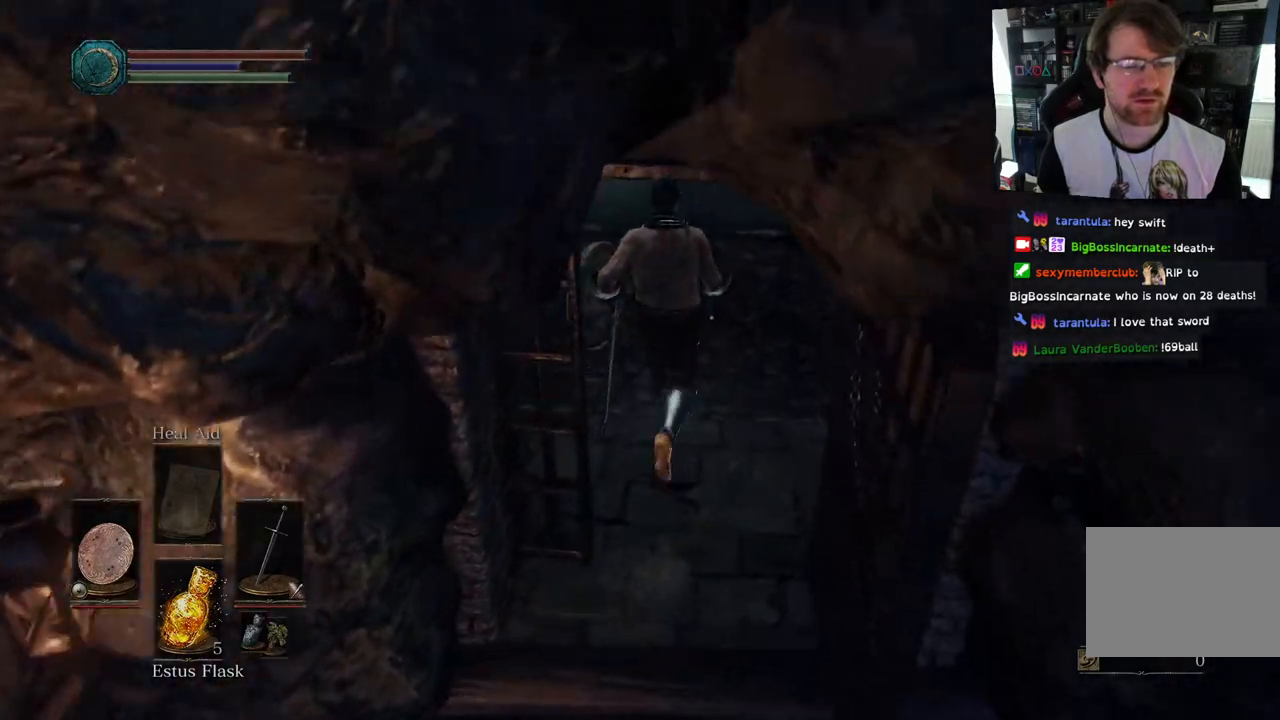
Gameplay with a controller (PlayStation layout); each line is a JSON object with the inputs held at the frame after it. "events" lists button and stick changes between this image and that frame as [ms after this image, input, new state], when the widget could be followed in between.
{"buttons": [], "left_stick": "up", "right_stick": "down", "events": [[433, "right_stick", "down"]]}
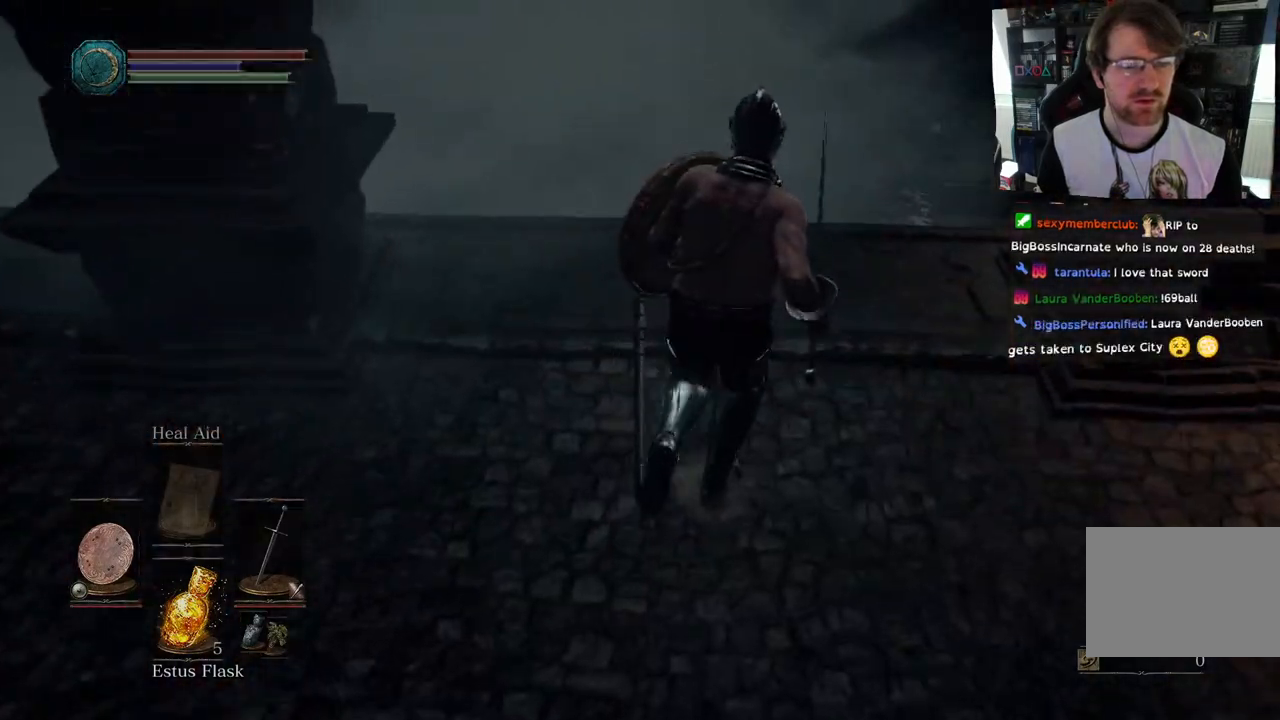
{"buttons": [], "left_stick": "right", "right_stick": "center", "events": [[67, "left_stick", "up-right"], [200, "left_stick", "right"], [317, "left_stick", "center"], [400, "right_stick", "center"], [417, "left_stick", "right"]]}
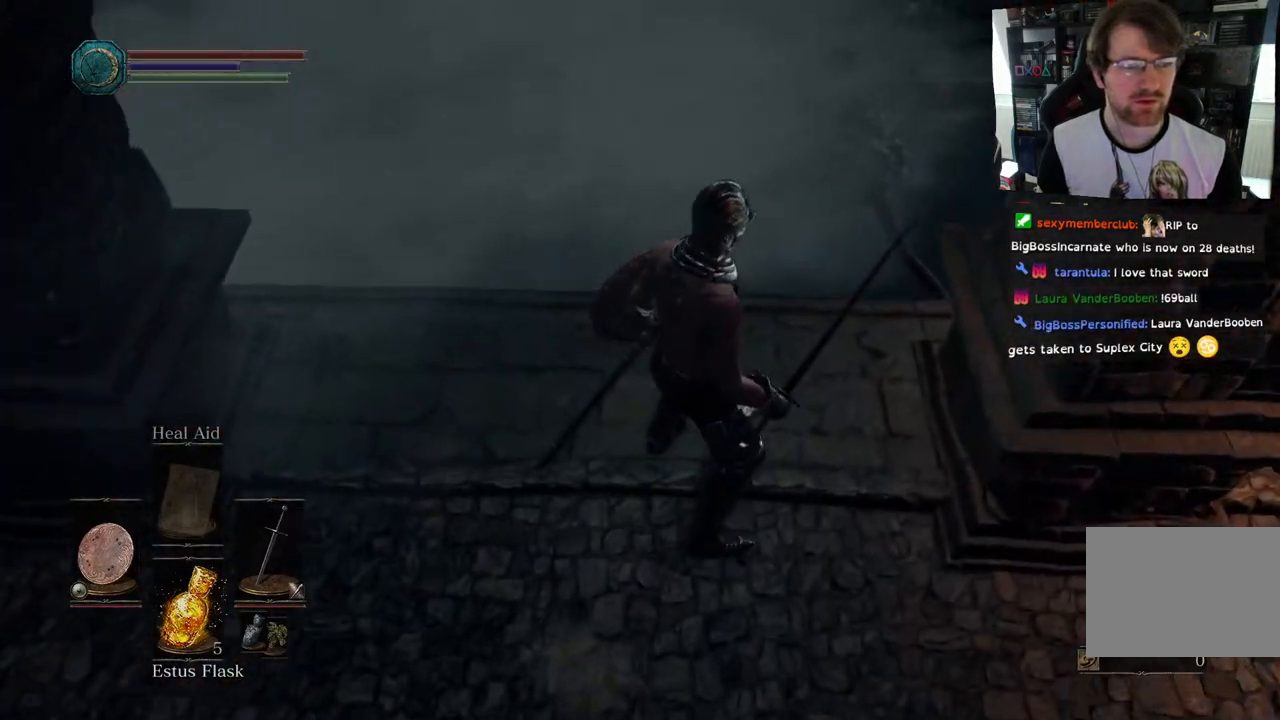
{"buttons": [], "left_stick": "down-right", "right_stick": "up-left", "events": [[50, "left_stick", "down-right"], [450, "right_stick", "up-left"]]}
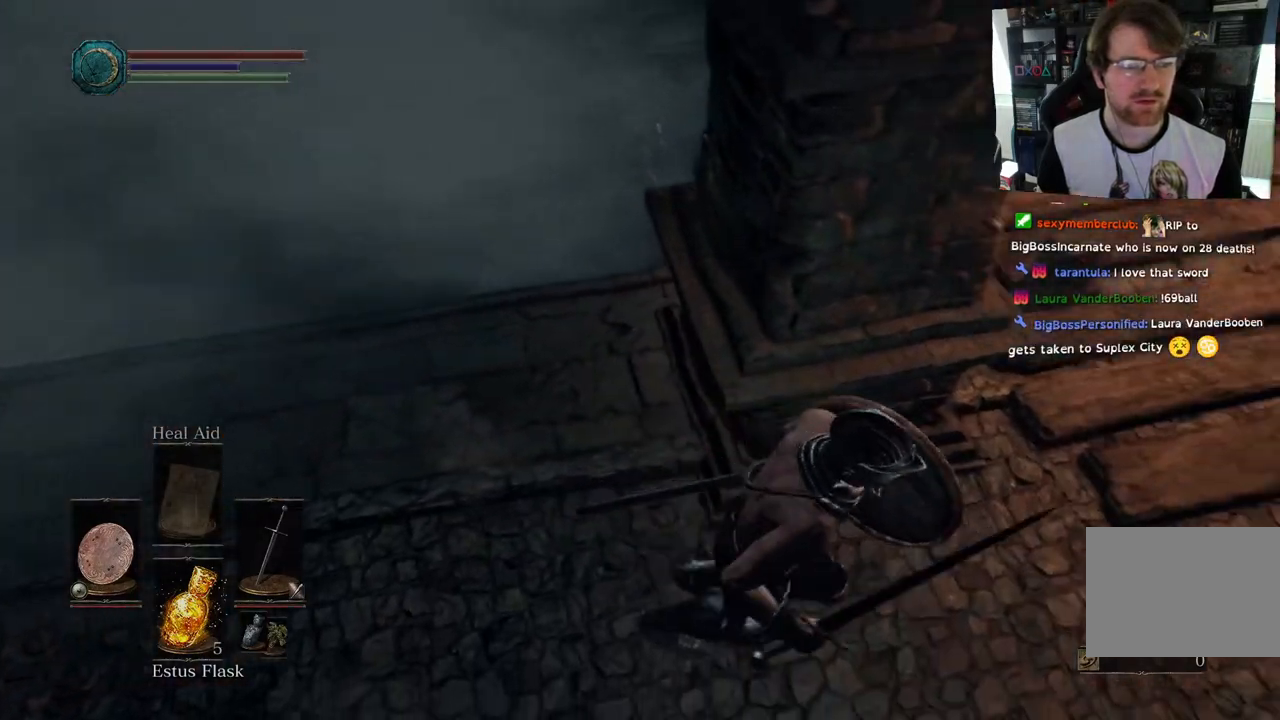
{"buttons": [], "left_stick": "right", "right_stick": "left", "events": [[67, "right_stick", "left"], [83, "left_stick", "right"], [233, "right_stick", "center"], [283, "right_stick", "left"]]}
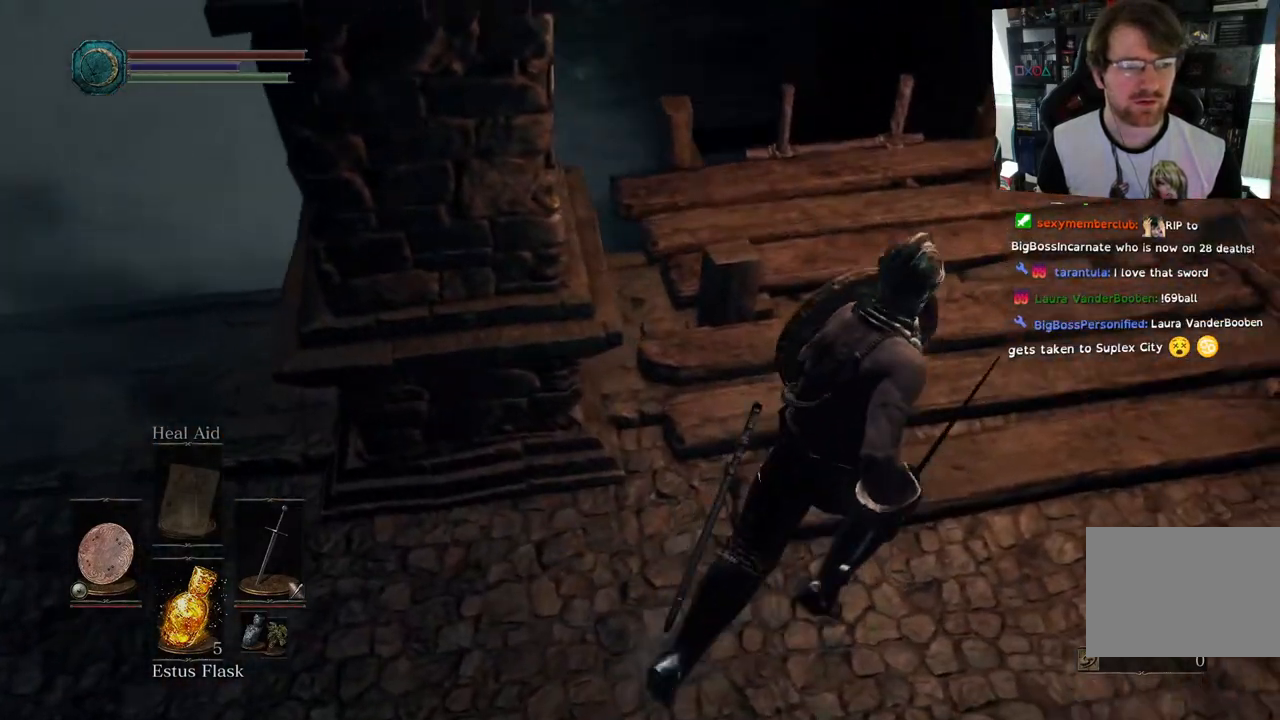
{"buttons": [], "left_stick": "up", "right_stick": "down-left", "events": [[150, "left_stick", "up-right"], [300, "right_stick", "down-left"], [450, "left_stick", "up"]]}
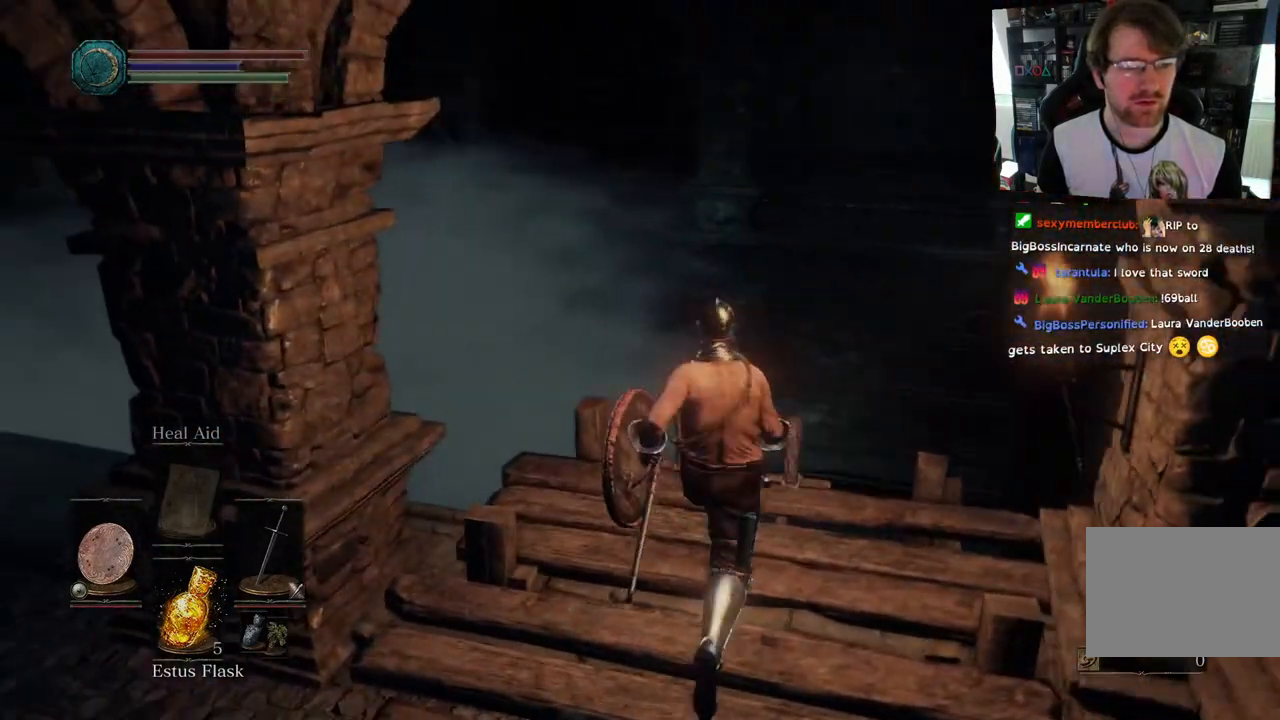
{"buttons": [], "left_stick": "up", "right_stick": "down-right", "events": [[200, "right_stick", "left"], [300, "right_stick", "center"], [383, "right_stick", "down"], [483, "right_stick", "down-right"]]}
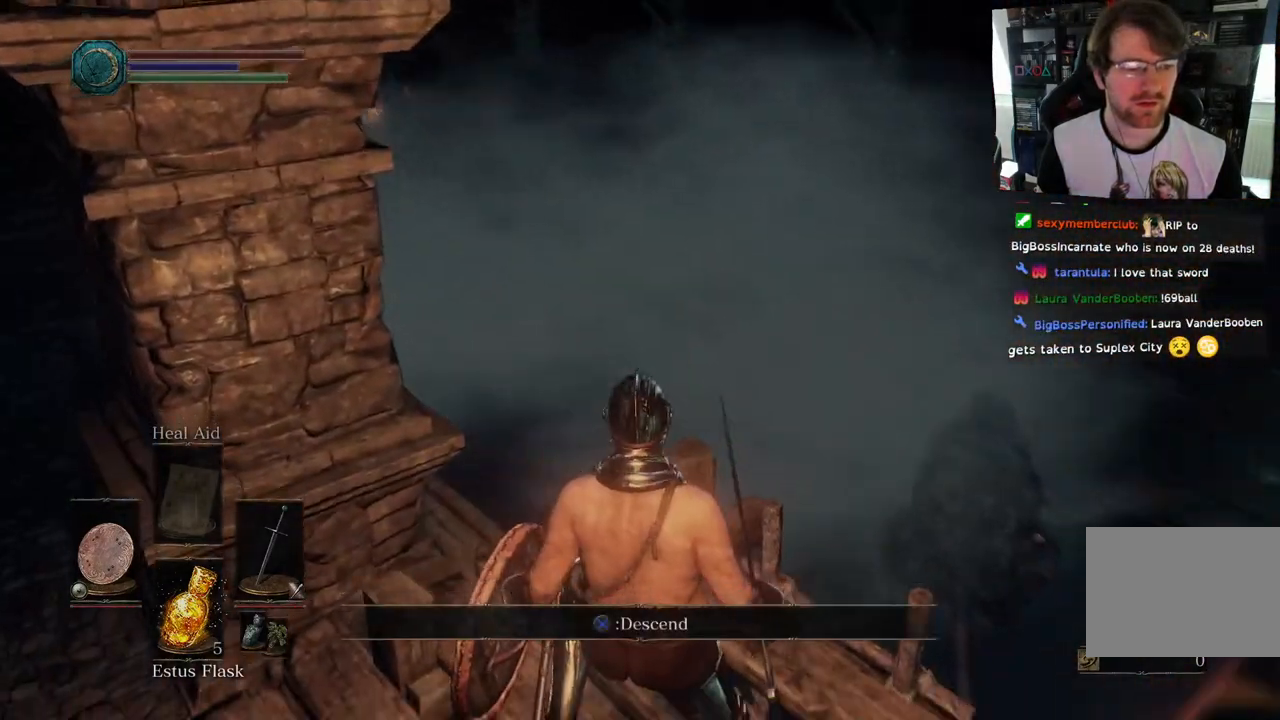
{"buttons": [], "left_stick": "down", "right_stick": "center", "events": [[200, "left_stick", "center"], [250, "right_stick", "center"], [367, "left_stick", "down"]]}
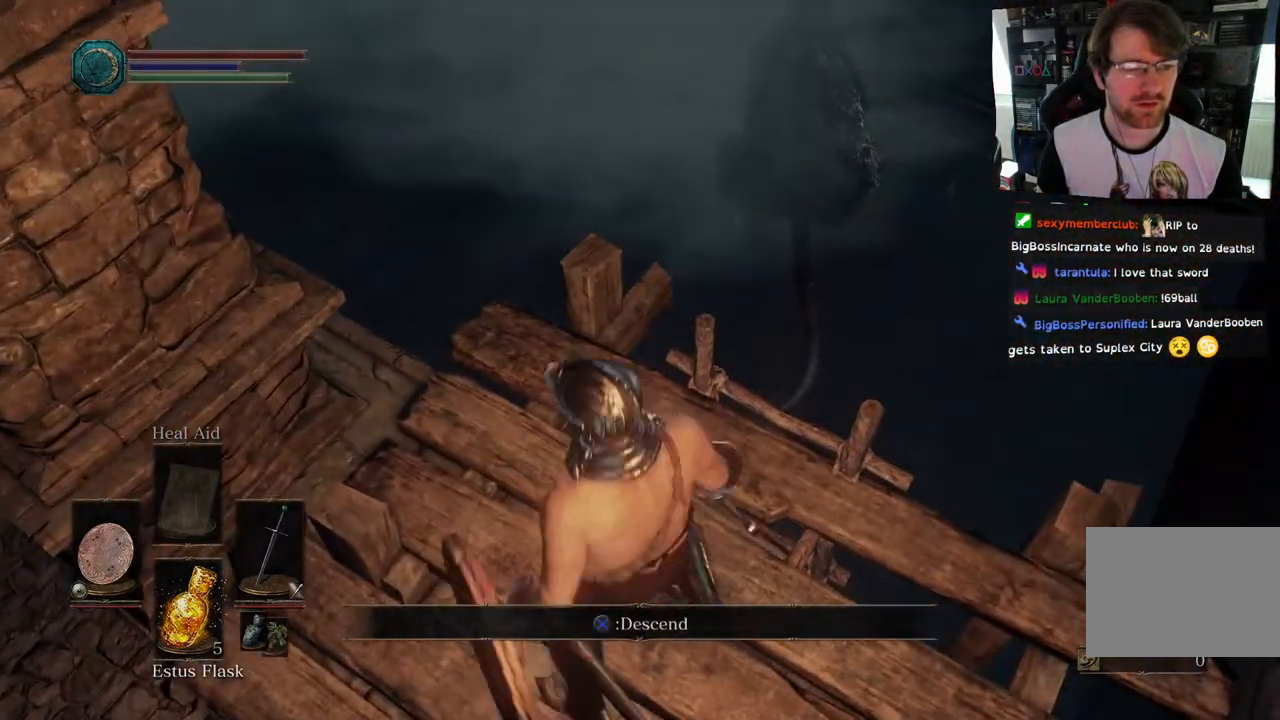
{"buttons": [], "left_stick": "up-left", "right_stick": "right", "events": [[117, "right_stick", "up-right"], [267, "right_stick", "right"], [483, "left_stick", "up-left"]]}
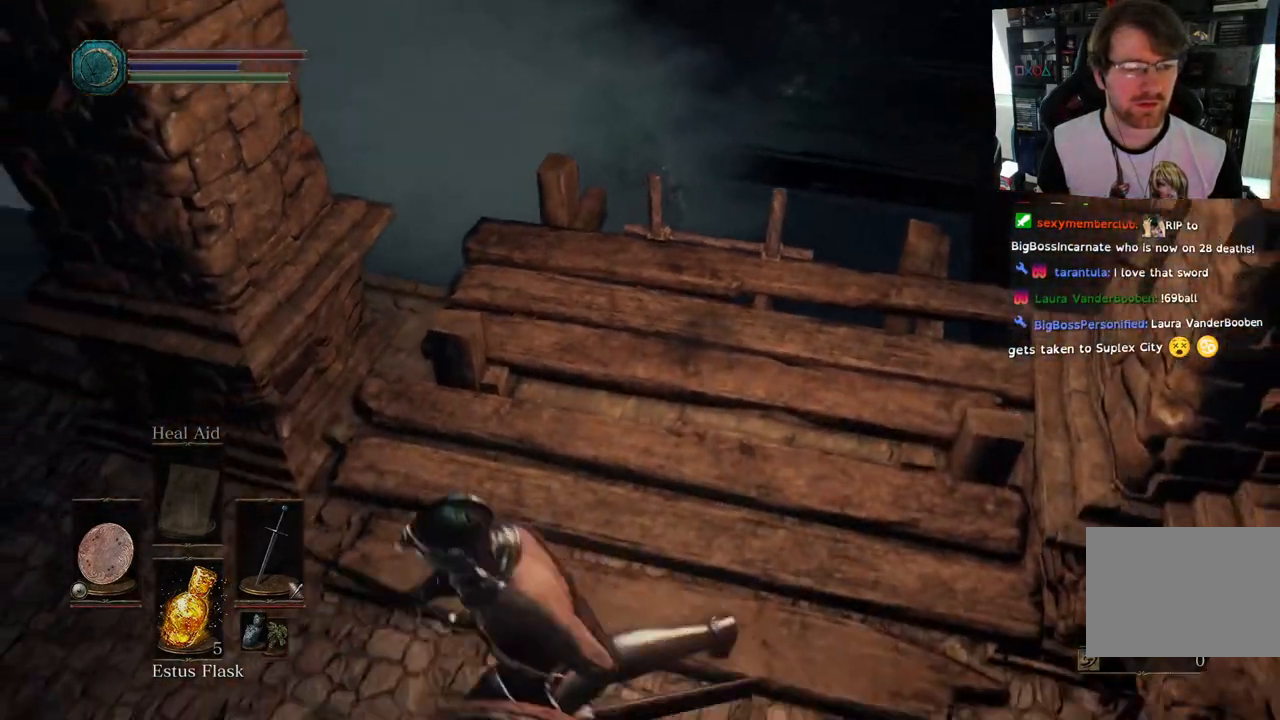
{"buttons": [], "left_stick": "up", "right_stick": "right", "events": [[83, "left_stick", "up"]]}
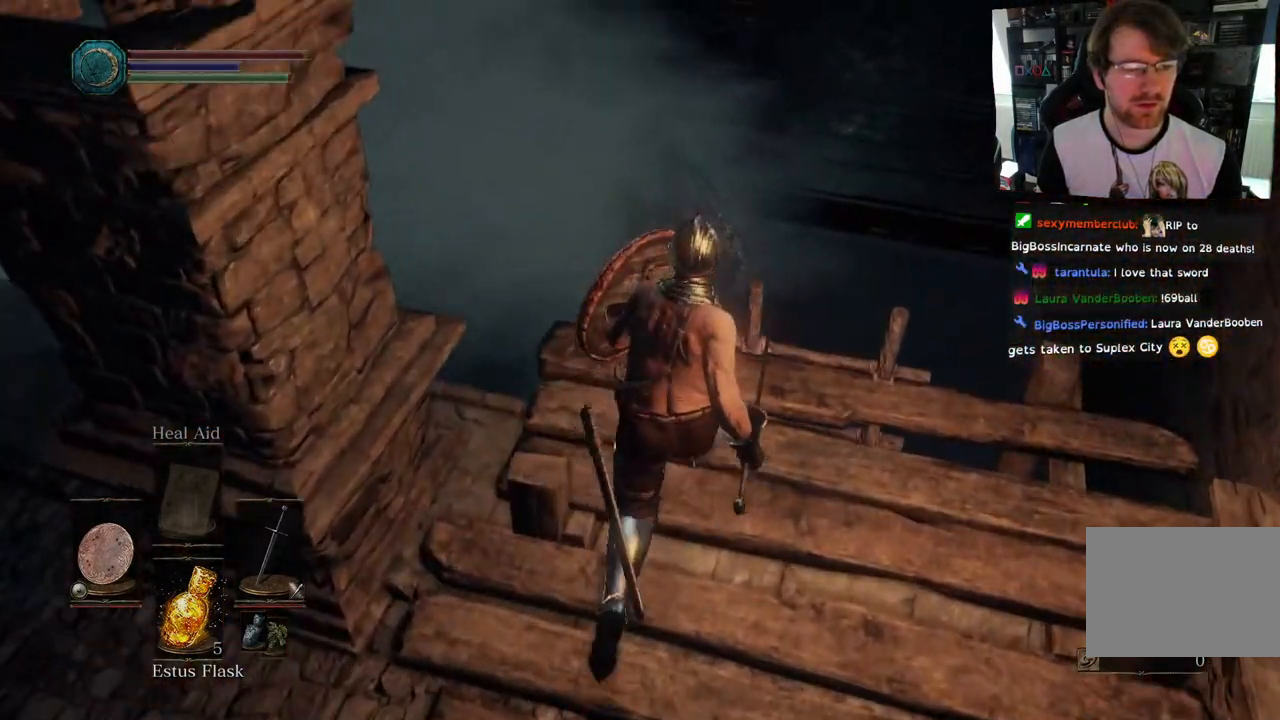
{"buttons": [], "left_stick": "up", "right_stick": "up-left", "events": [[67, "right_stick", "center"], [117, "CIRCLE", "down"], [200, "CIRCLE", "up"], [200, "right_stick", "up-left"]]}
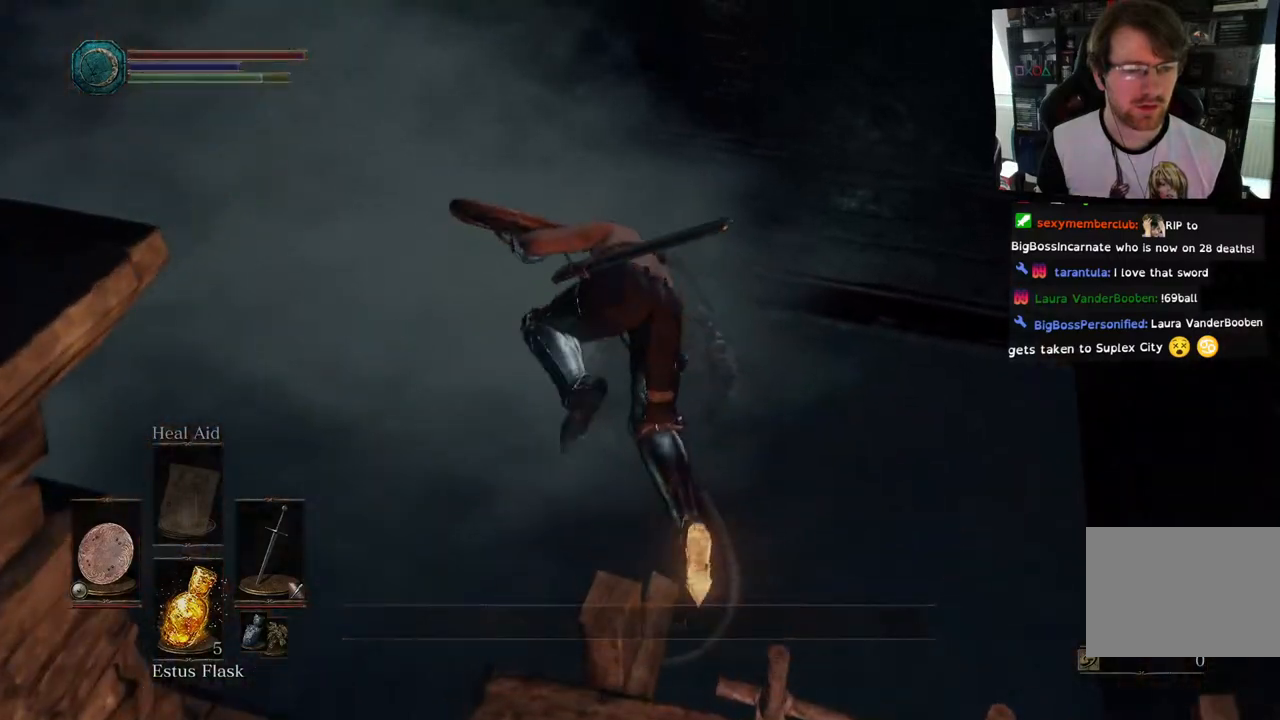
{"buttons": ["R1"], "left_stick": "up", "right_stick": "up", "events": [[183, "right_stick", "up"], [433, "R1", "down"]]}
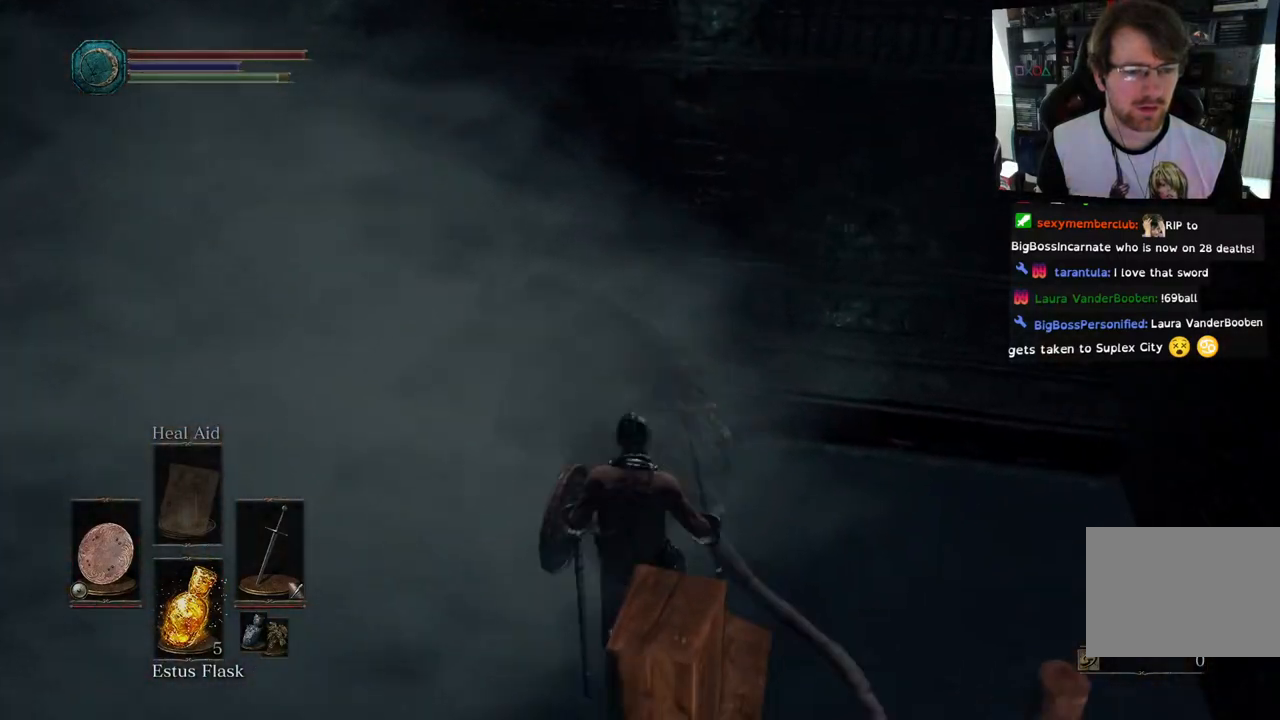
{"buttons": [], "left_stick": "up", "right_stick": "up", "events": [[50, "R1", "up"], [150, "R1", "down"], [283, "R1", "up"]]}
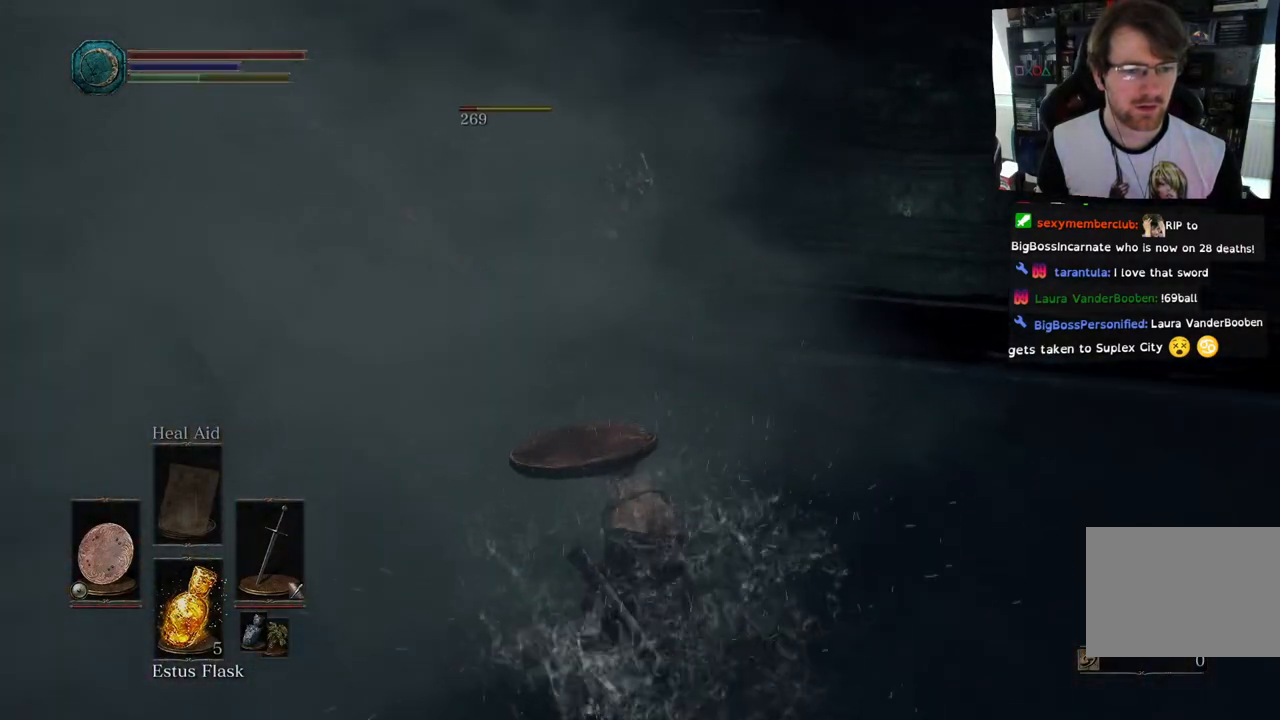
{"buttons": ["R1"], "left_stick": "up", "right_stick": "left", "events": [[250, "right_stick", "left"], [450, "R1", "down"]]}
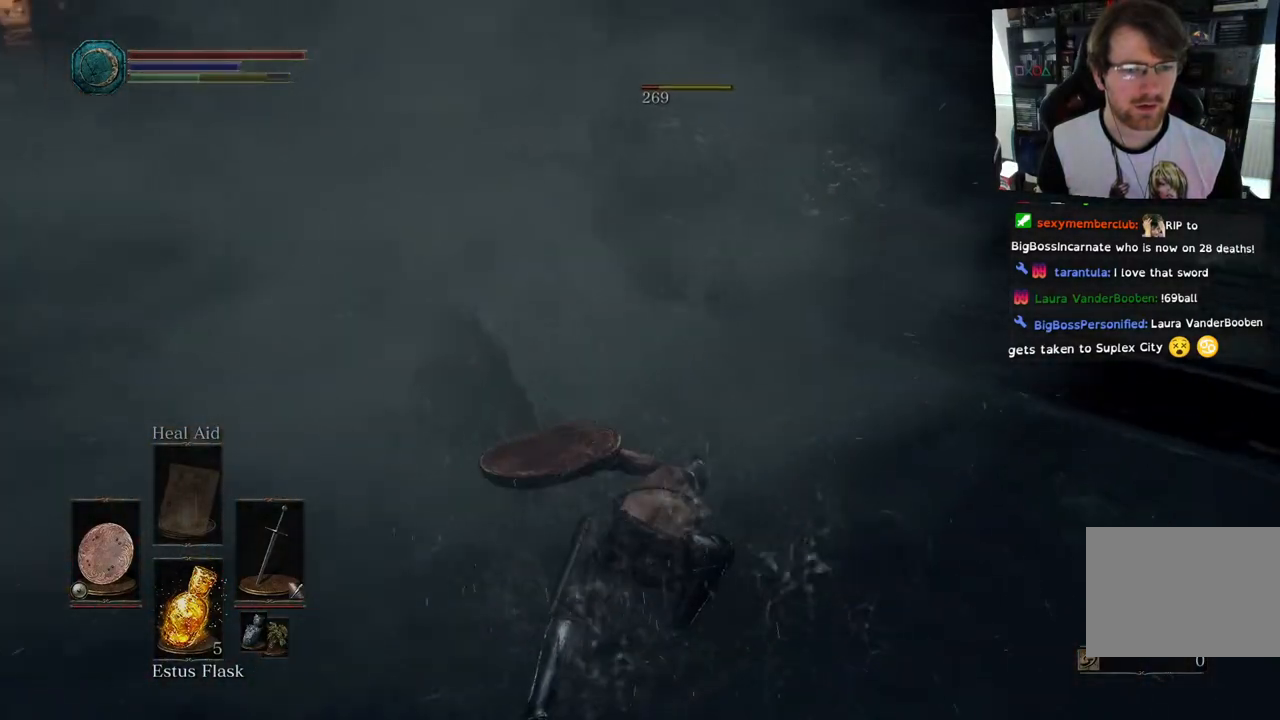
{"buttons": ["R1"], "left_stick": "up", "right_stick": "left"}
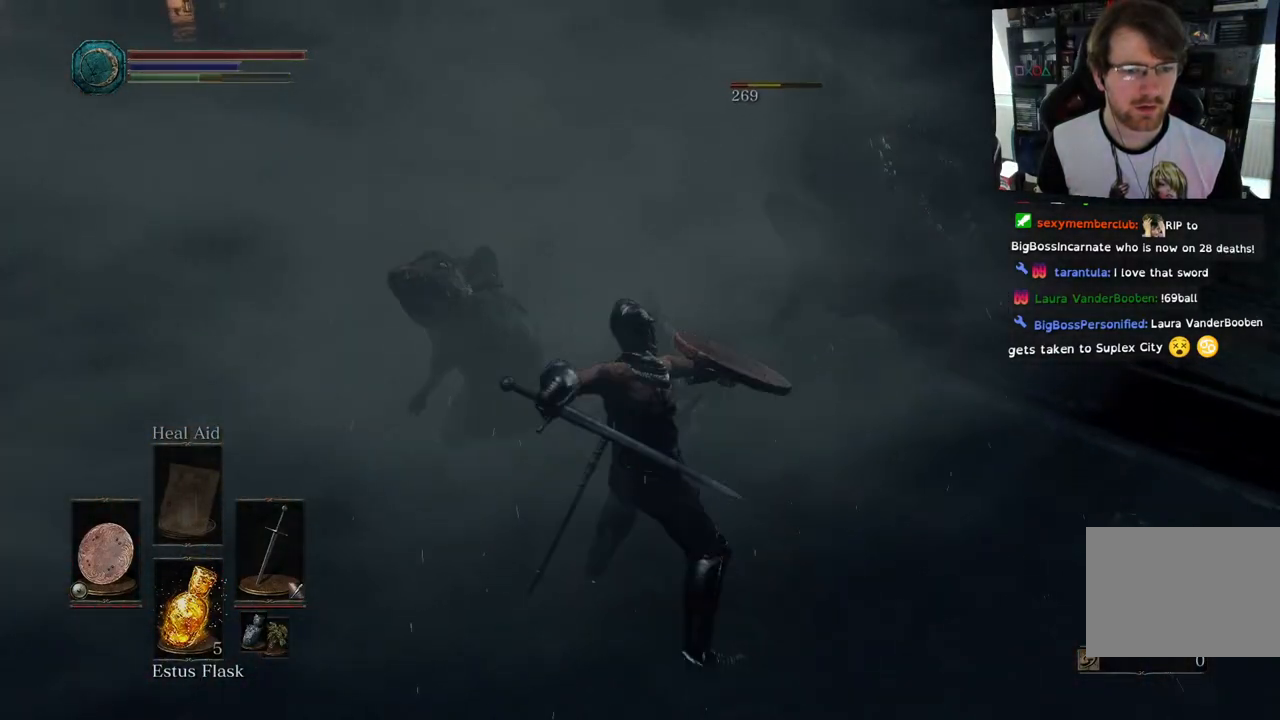
{"buttons": ["R1"], "left_stick": "up", "right_stick": "center", "events": [[67, "right_stick", "center"], [100, "R1", "up"], [417, "R1", "down"]]}
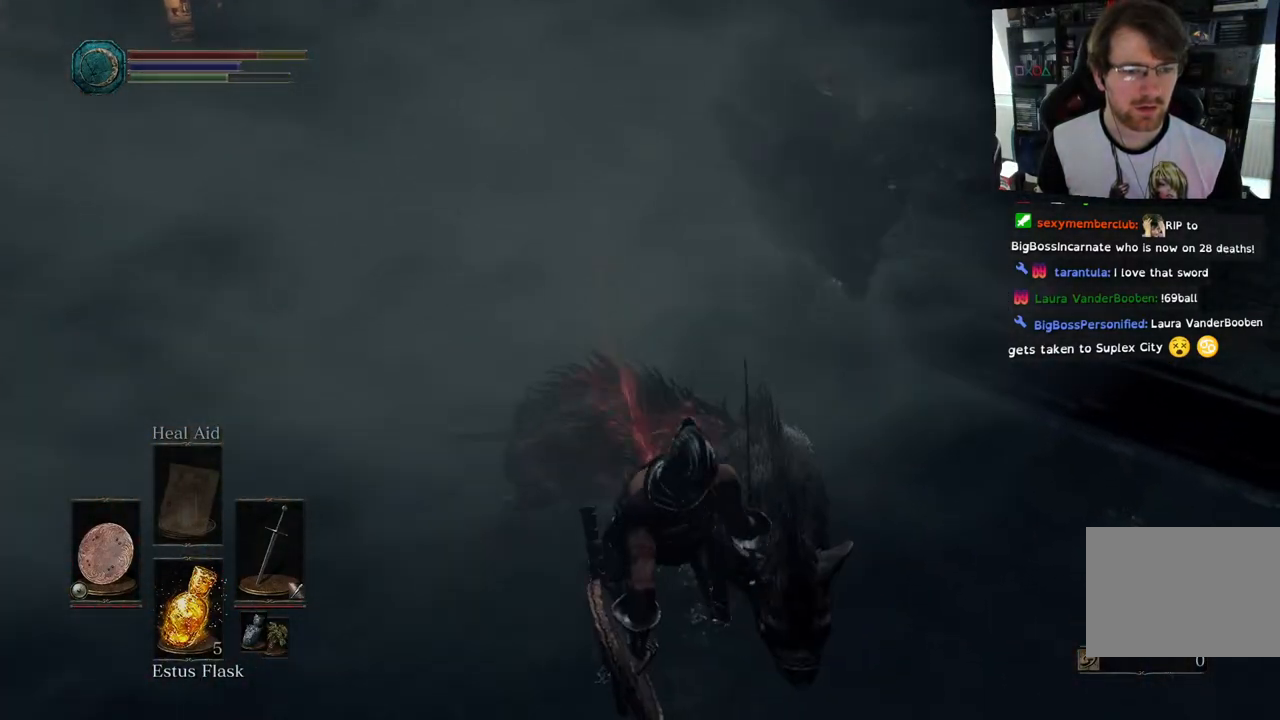
{"buttons": ["L1"], "left_stick": "up", "right_stick": "center"}
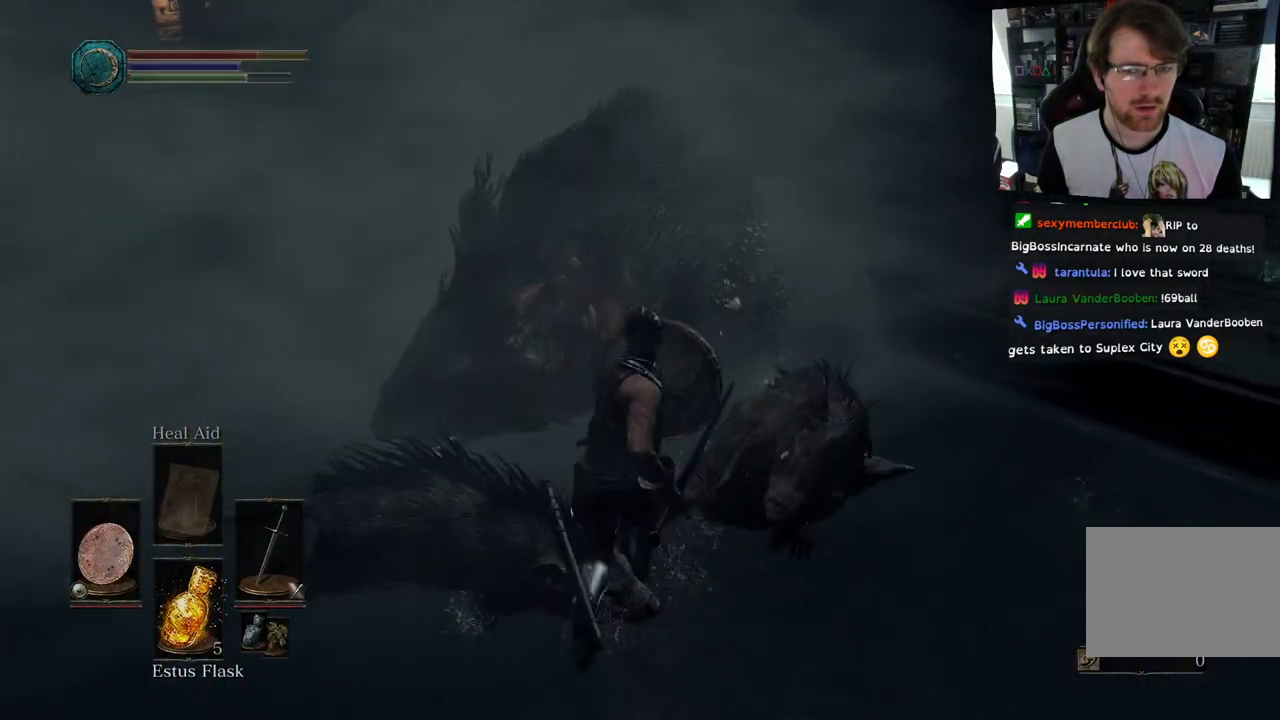
{"buttons": [], "left_stick": "up", "right_stick": "center", "events": [[33, "L1", "up"], [33, "R1", "down"], [167, "R1", "up"], [283, "R1", "down"], [450, "R1", "up"]]}
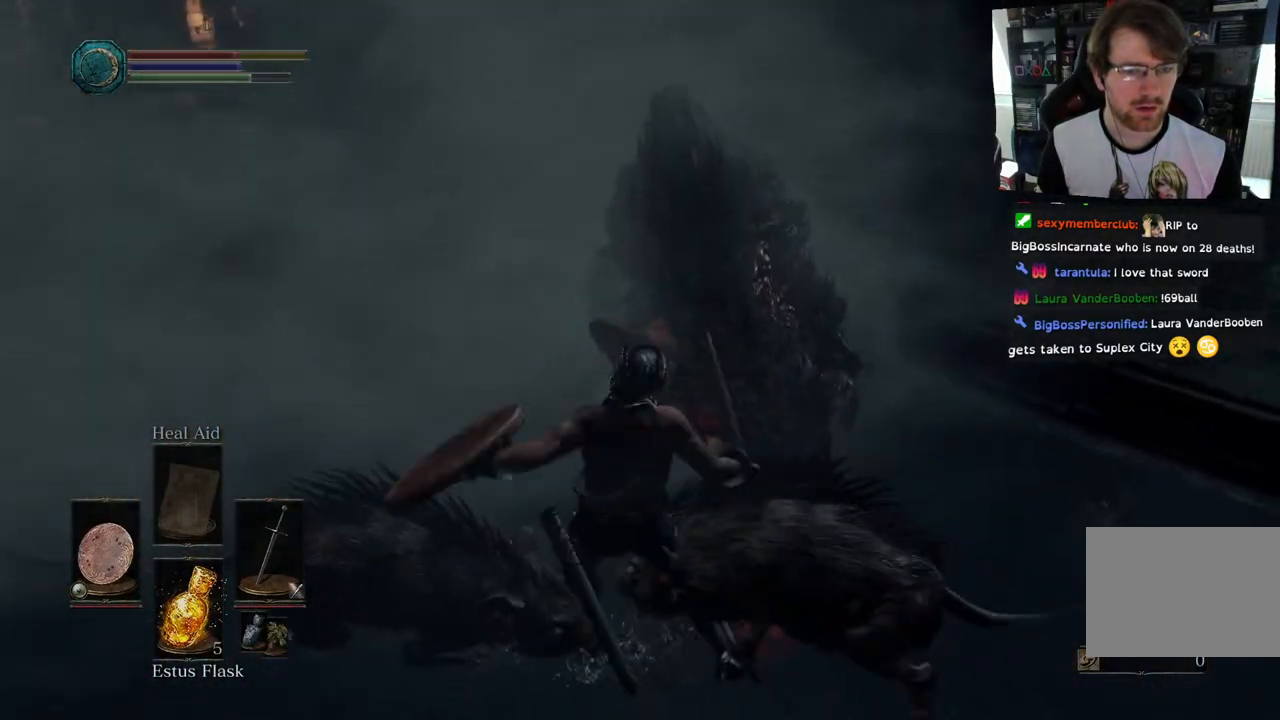
{"buttons": ["R1"], "left_stick": "up", "right_stick": "center", "events": [[33, "R1", "down"], [167, "R1", "up"], [250, "R1", "down"], [383, "R1", "up"], [483, "R1", "down"]]}
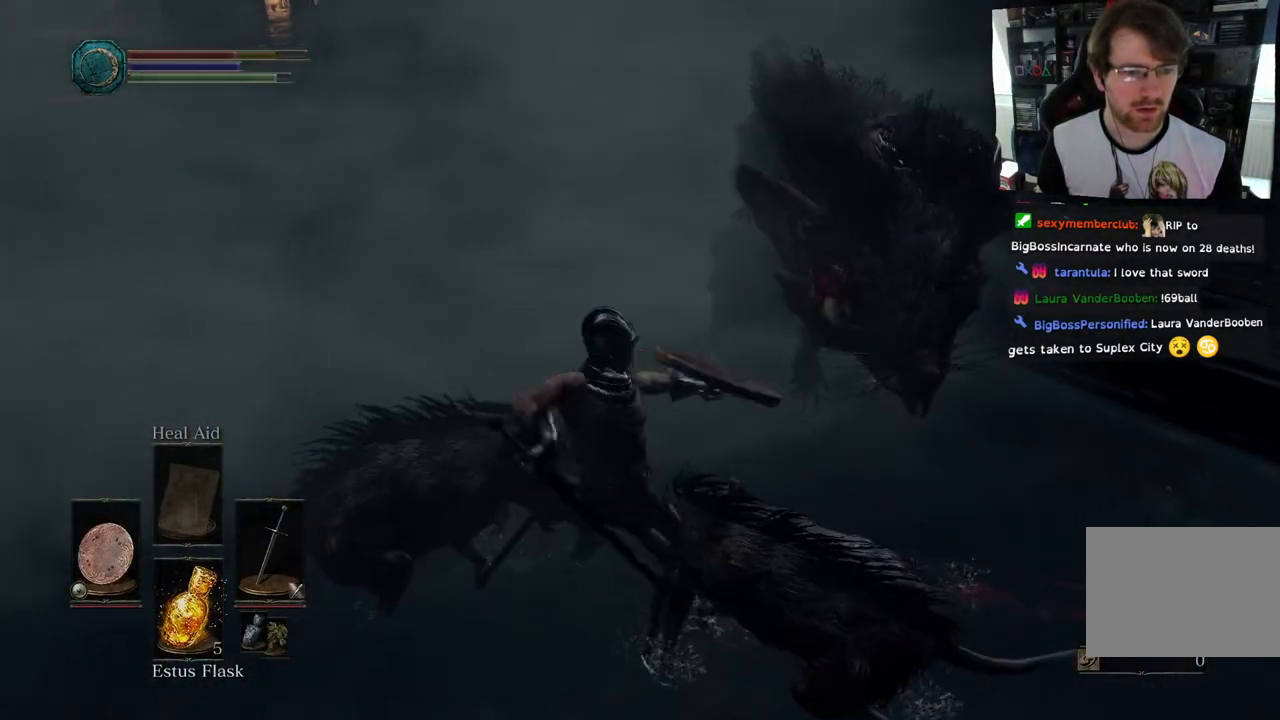
{"buttons": [], "left_stick": "center", "right_stick": "center"}
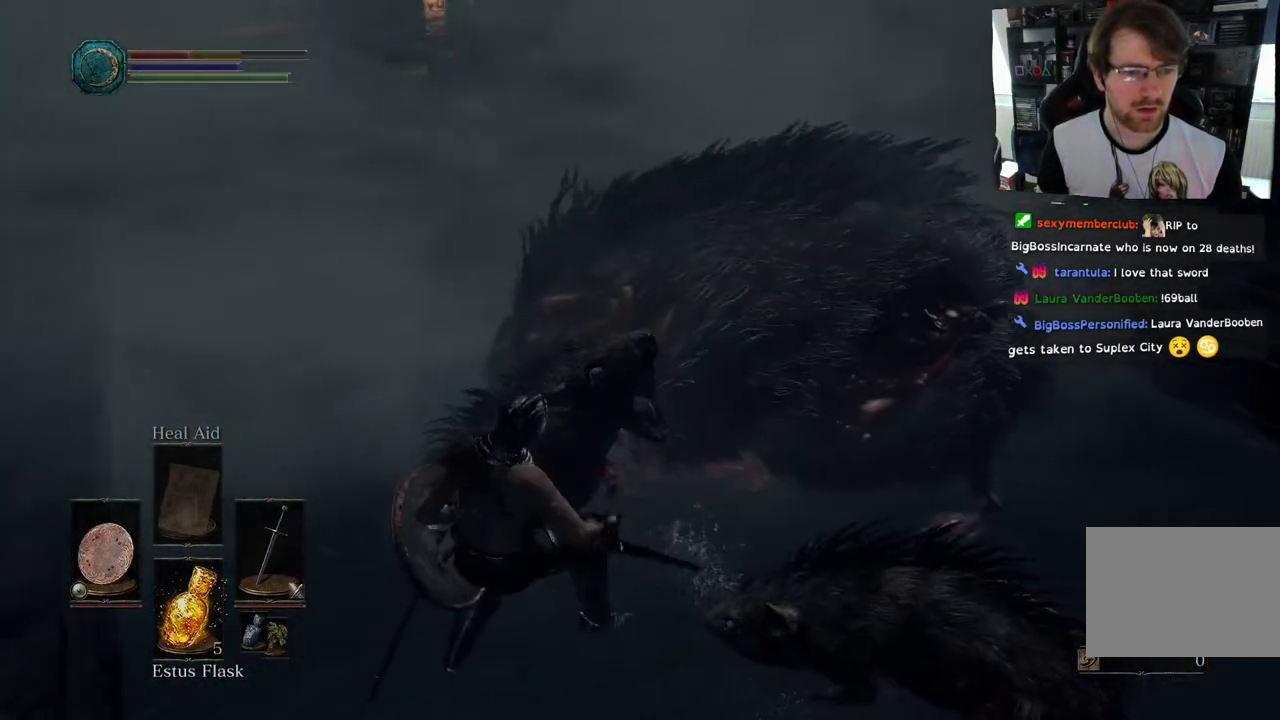
{"buttons": ["R1"], "left_stick": "up", "right_stick": "center"}
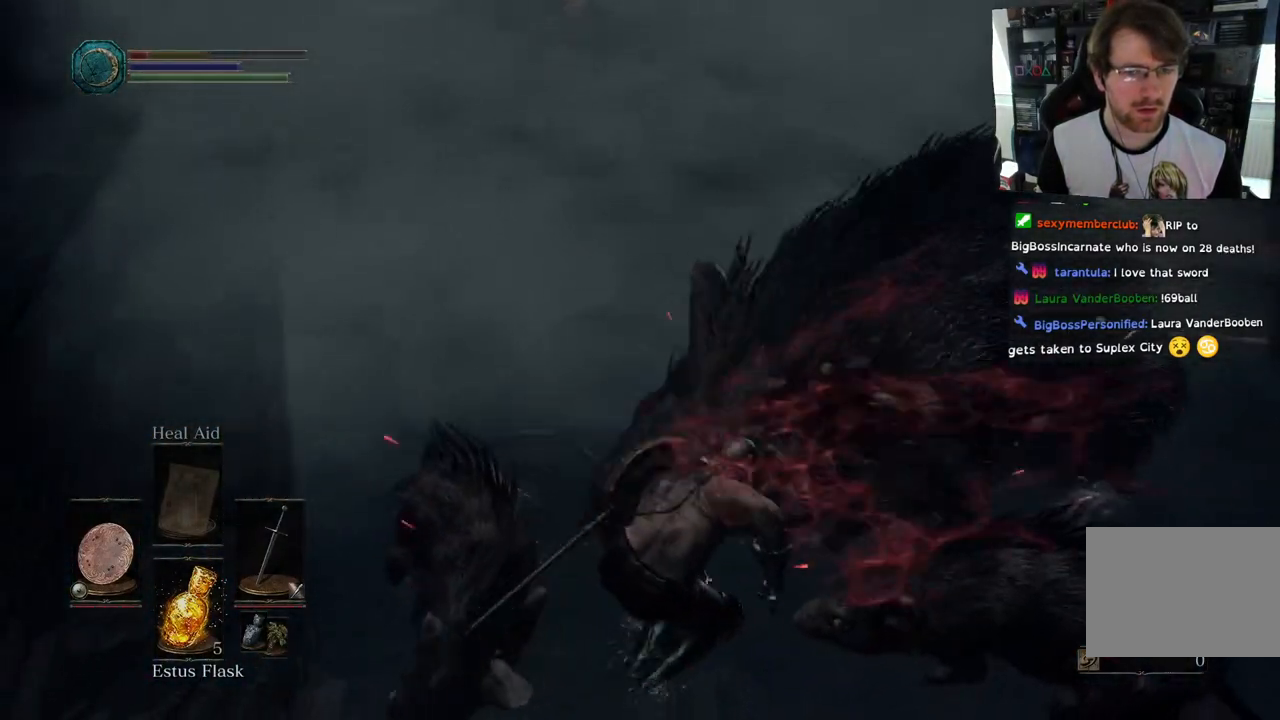
{"buttons": ["R1"], "left_stick": "up", "right_stick": "center", "events": [[167, "R1", "up"], [250, "R1", "down"], [383, "R1", "up"], [483, "R1", "down"]]}
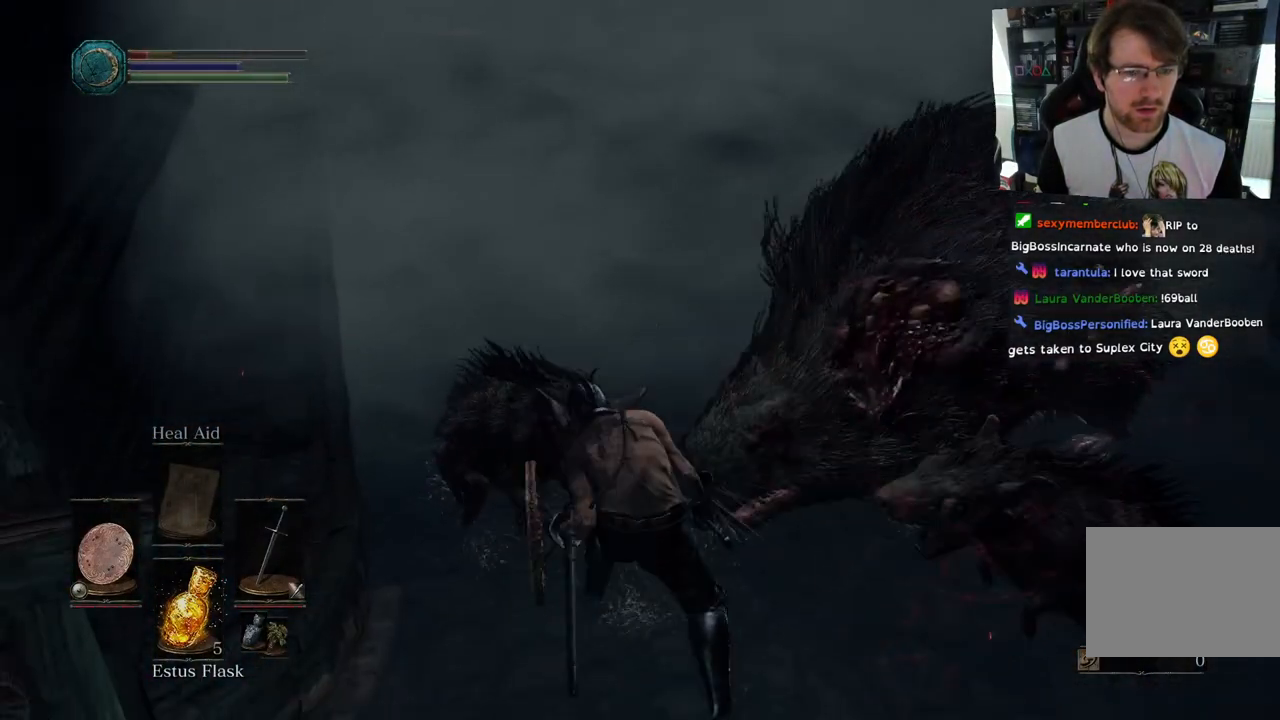
{"buttons": [], "left_stick": "up-right", "right_stick": "down-right", "events": [[67, "right_stick", "down-right"], [133, "R1", "up"], [200, "R1", "down"], [350, "R1", "up"], [467, "left_stick", "up-right"]]}
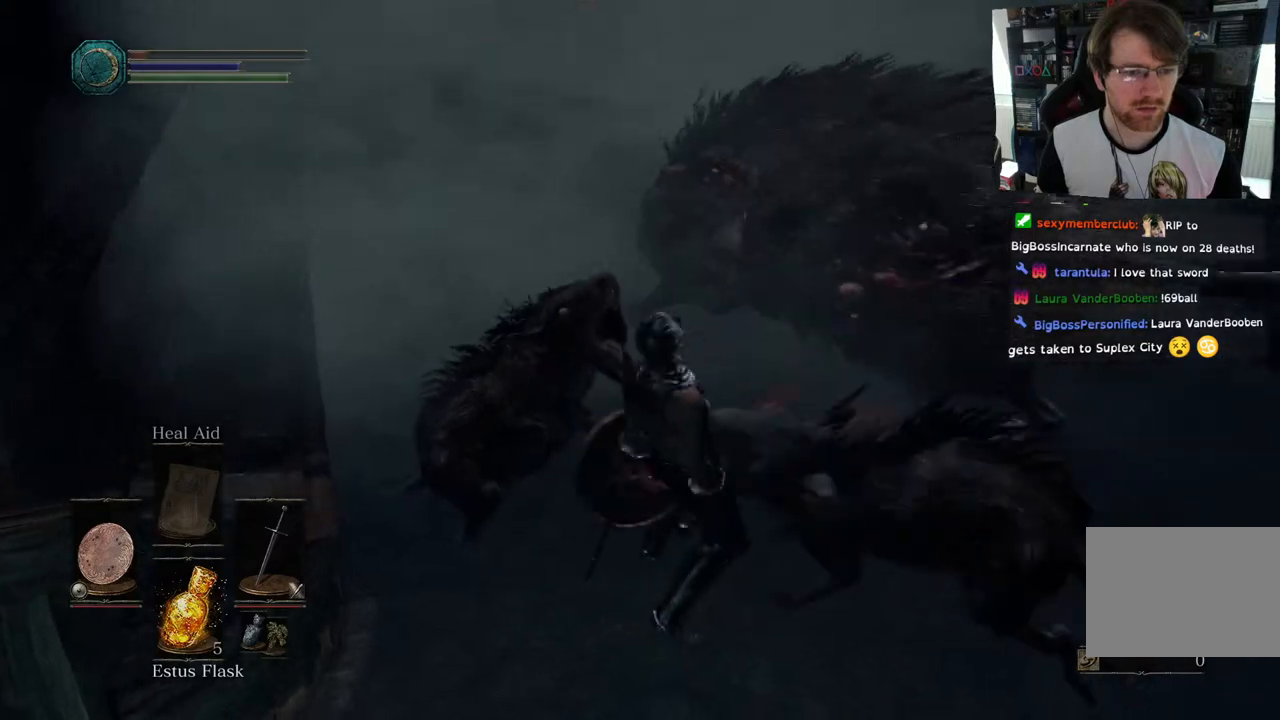
{"buttons": [], "left_stick": "up", "right_stick": "center", "events": [[283, "left_stick", "up"], [333, "right_stick", "center"]]}
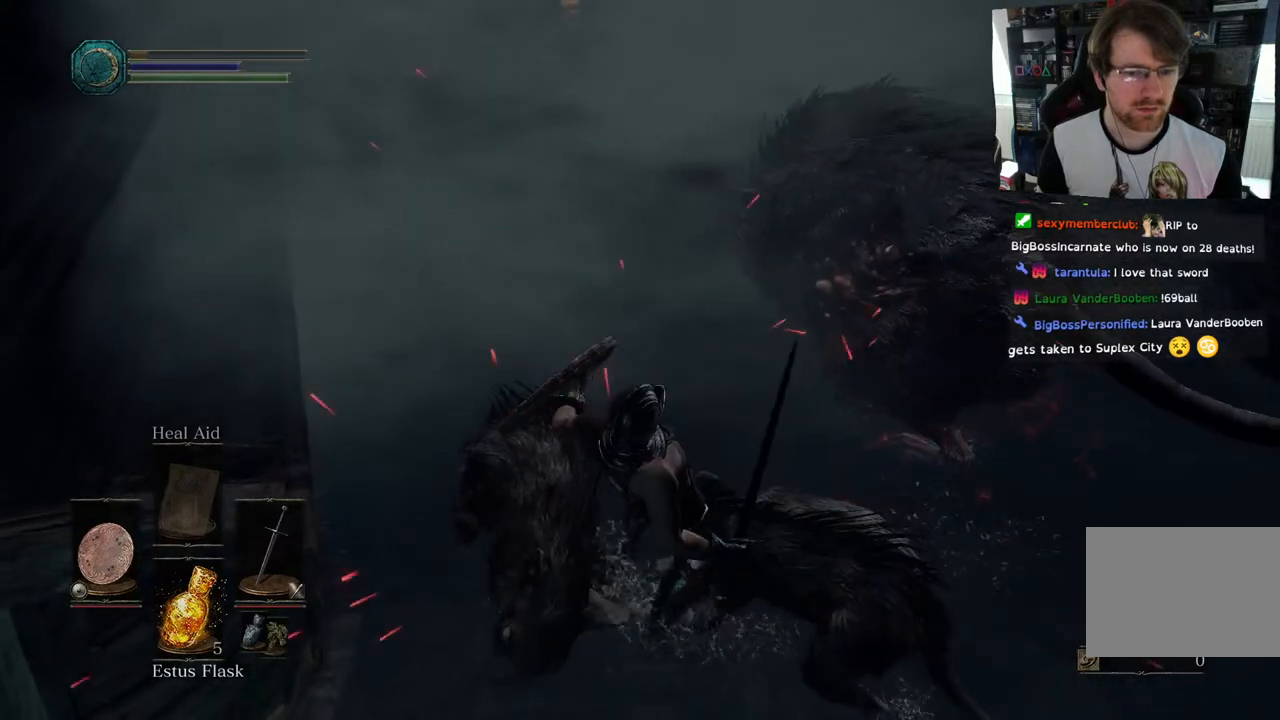
{"buttons": [], "left_stick": "up", "right_stick": "left", "events": [[250, "right_stick", "left"]]}
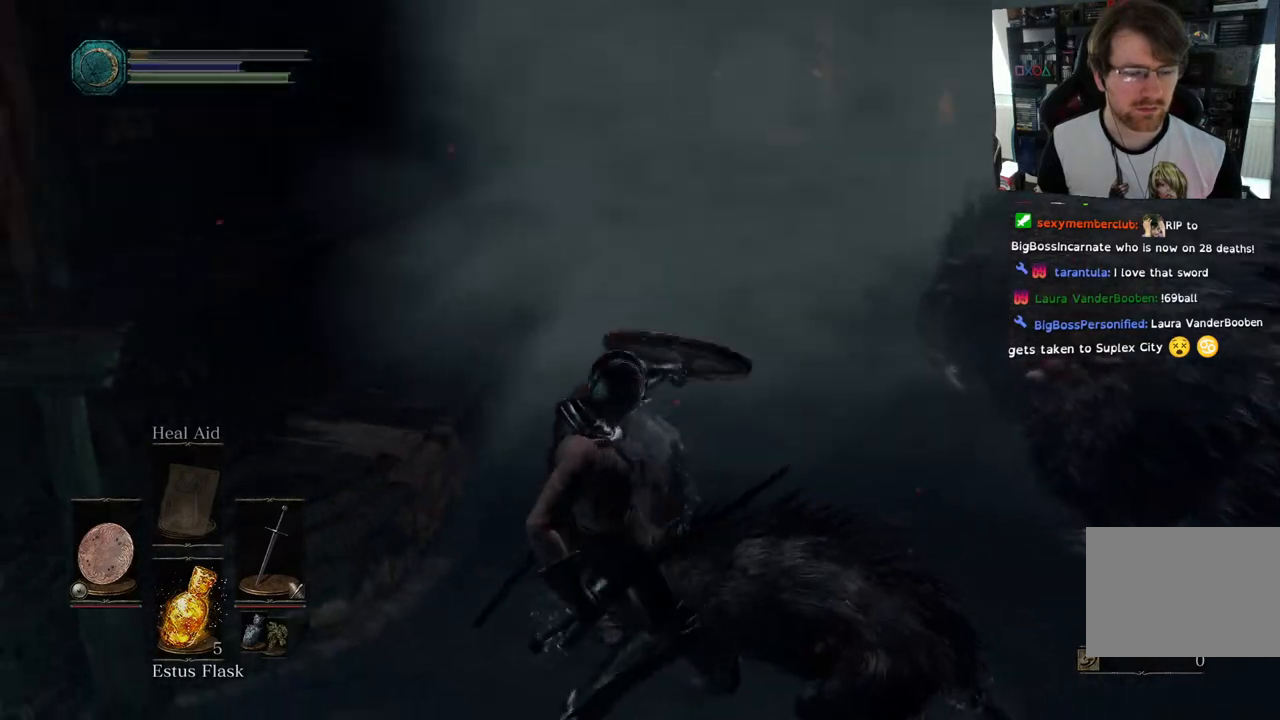
{"buttons": [], "left_stick": "center", "right_stick": "center", "events": [[50, "left_stick", "center"], [300, "right_stick", "center"]]}
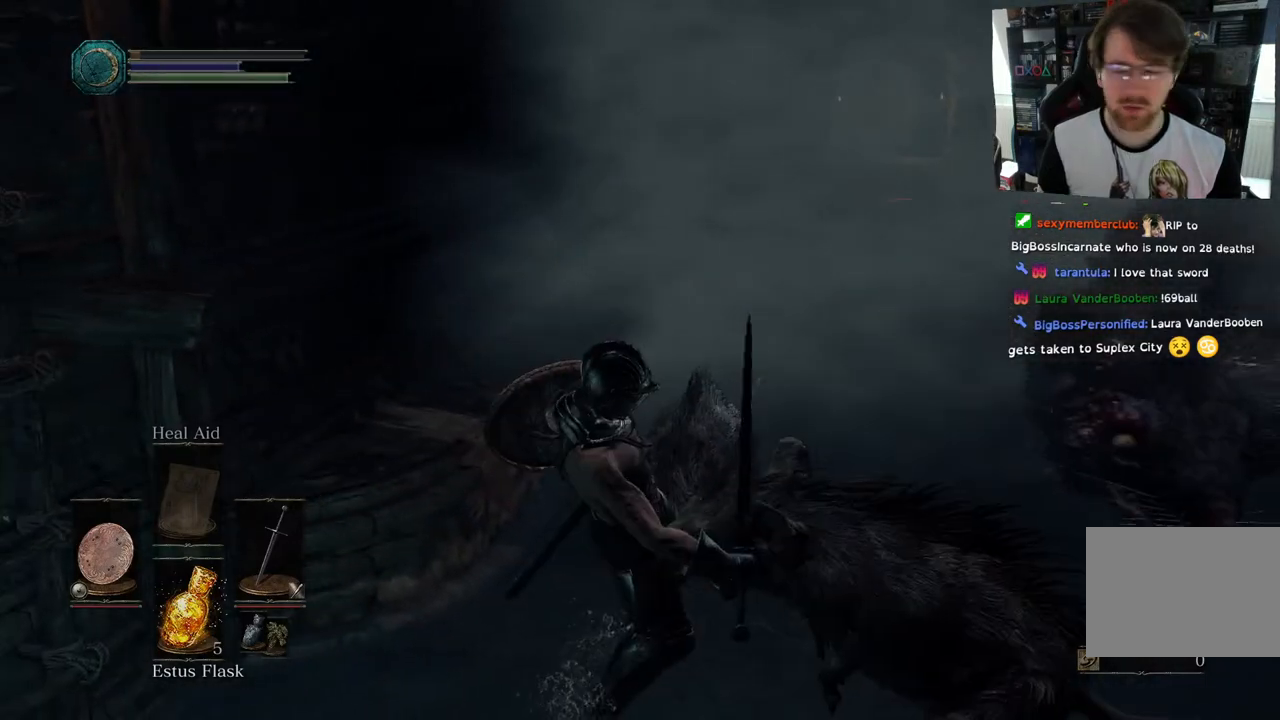
{"buttons": [], "left_stick": "center", "right_stick": "center", "events": [[33, "right_stick", "right"], [500, "right_stick", "center"]]}
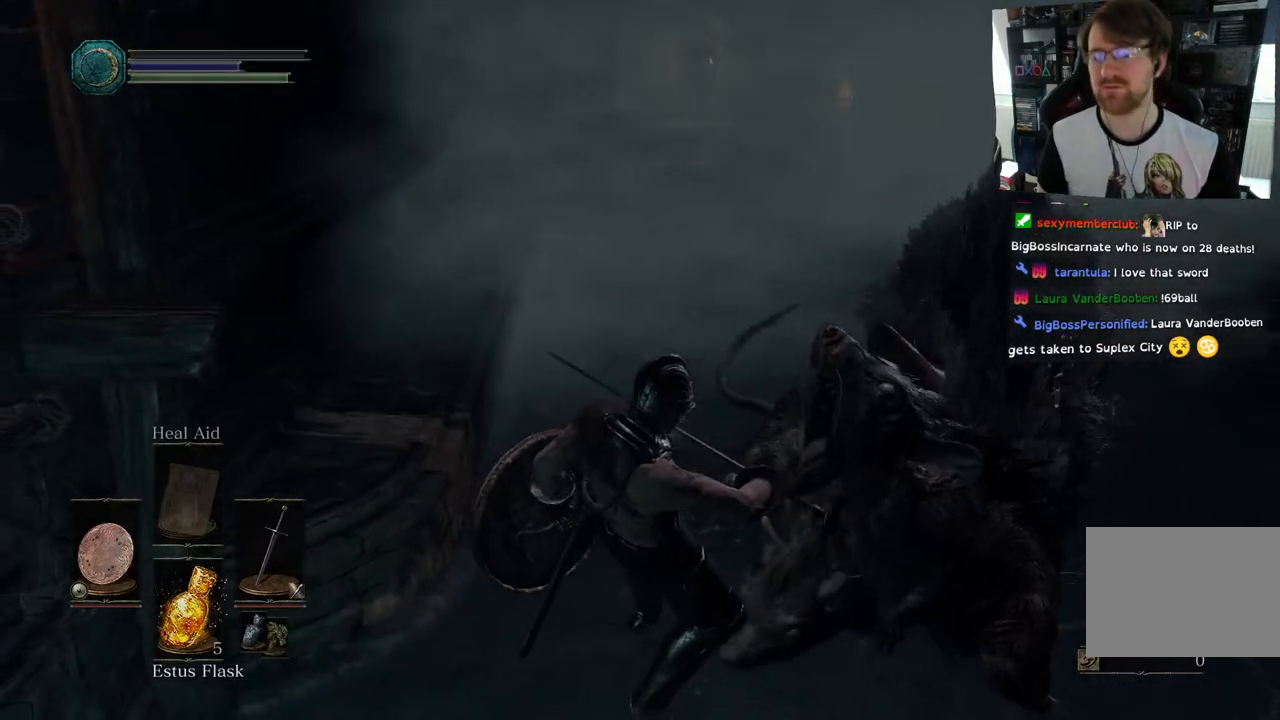
{"buttons": [], "left_stick": "center", "right_stick": "center", "events": []}
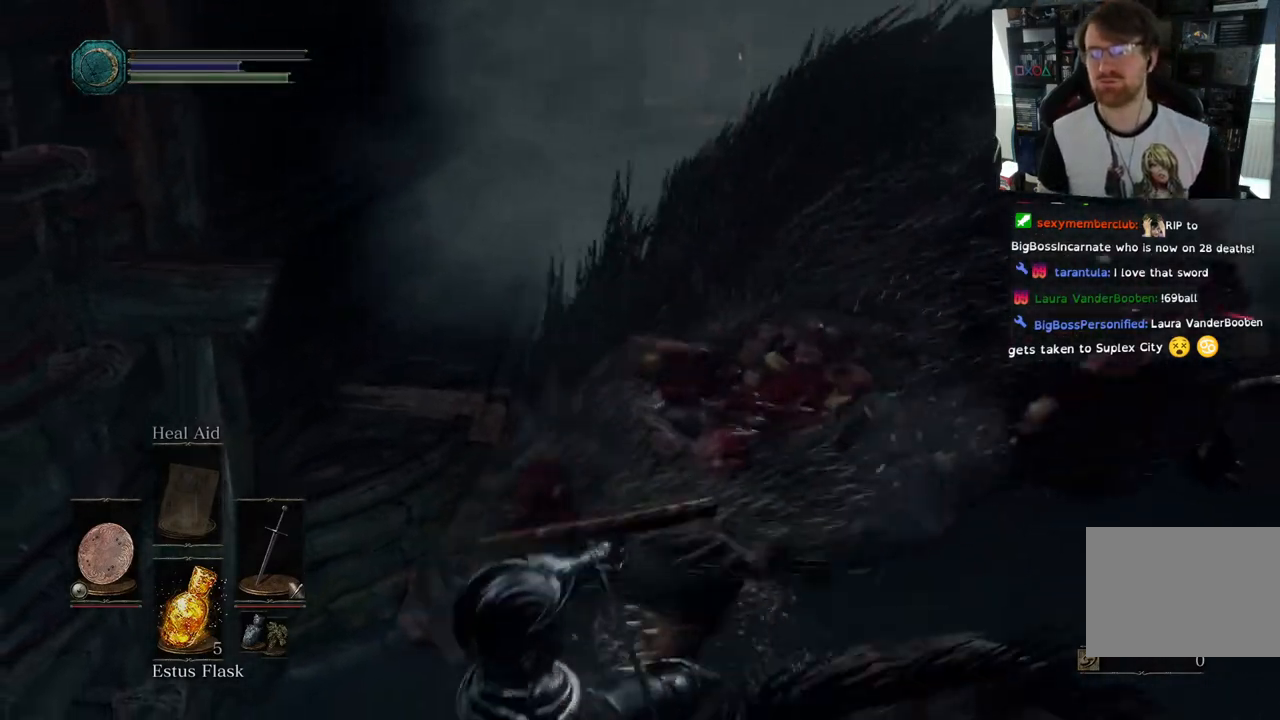
{"buttons": [], "left_stick": "center", "right_stick": "center", "events": []}
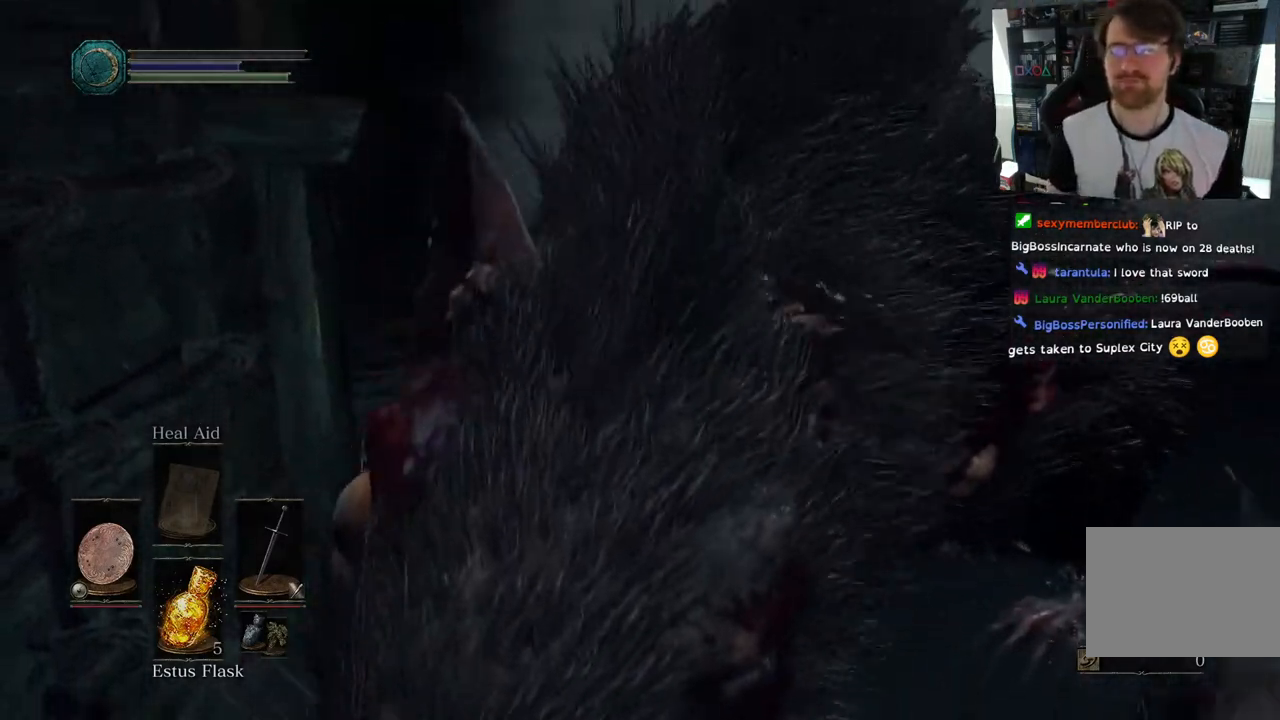
{"buttons": [], "left_stick": "center", "right_stick": "center", "events": []}
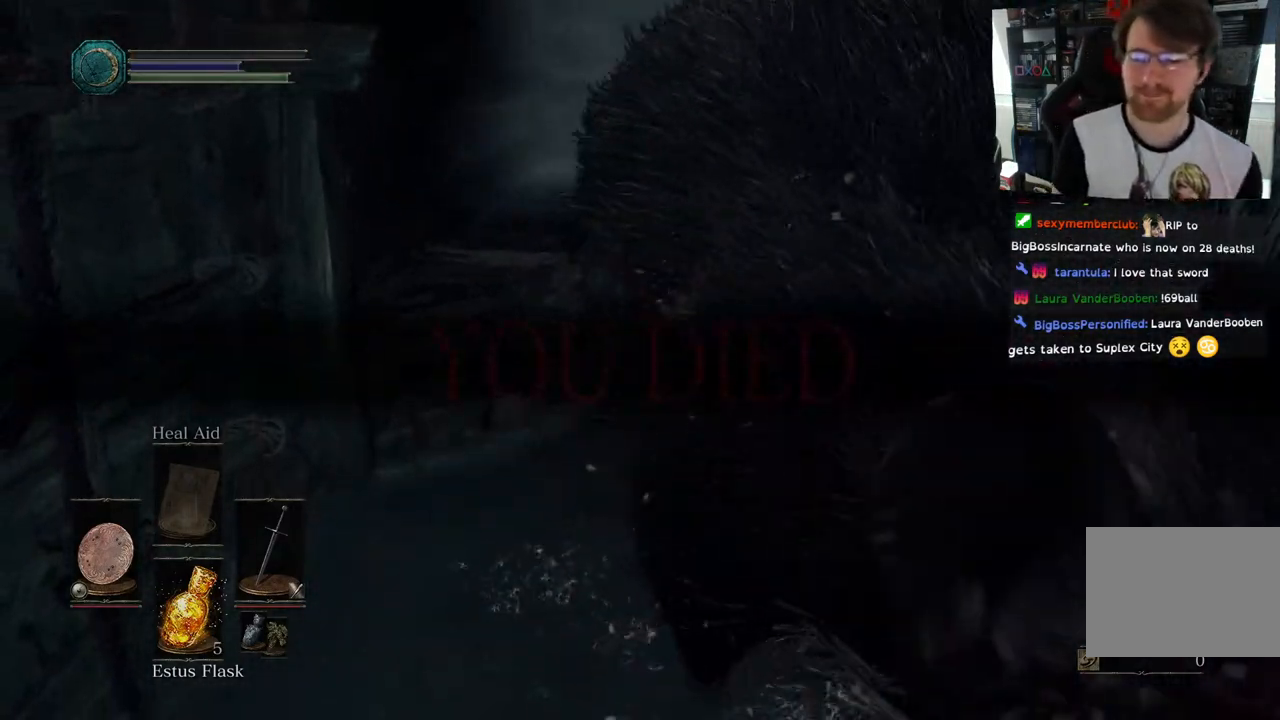
{"buttons": [], "left_stick": "center", "right_stick": "center", "events": [[83, "L2", "down"], [150, "L2", "up"]]}